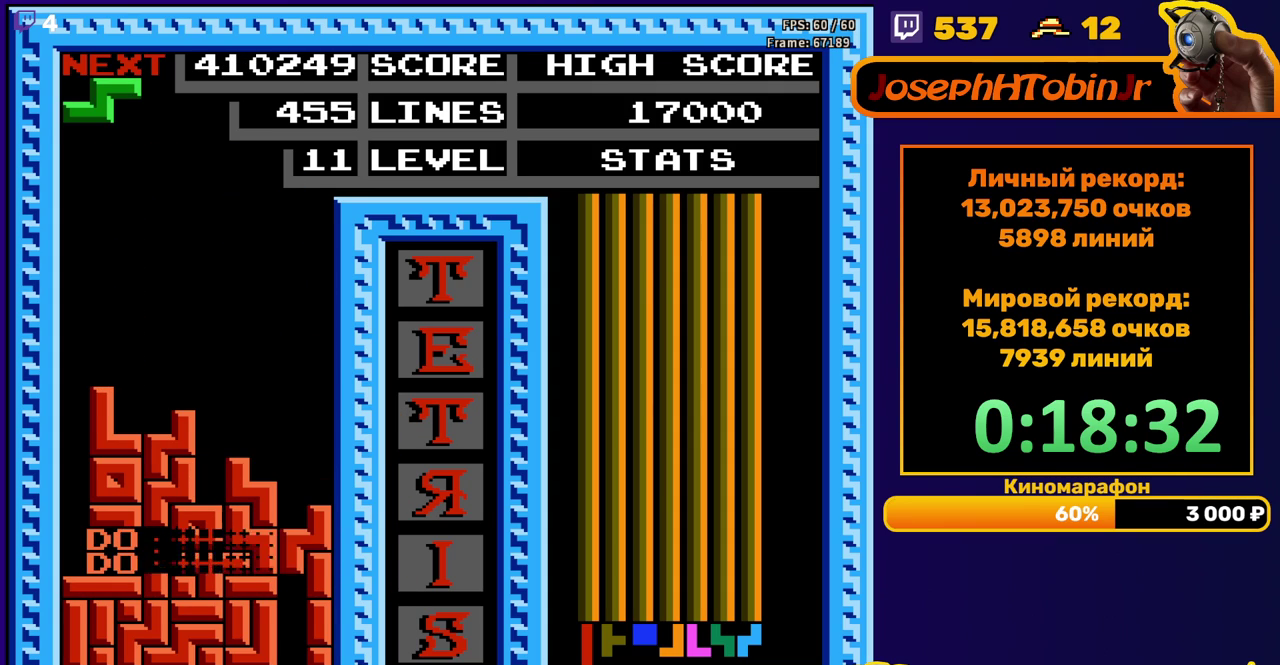
Gameplay with a controller (Nintendo layout); each line is a JSON object with the inputs held at the frame after it. "events" lists button and stick changes between this image and that frame as [ms after this image, input, new state], when the widget could be followed in between. Not read: L3 R3.
{"buttons": [], "events": [[267, "DPAD_LEFT", "down"], [367, "DPAD_LEFT", "up"], [433, "DPAD_LEFT", "down"], [500, "DPAD_LEFT", "up"]]}
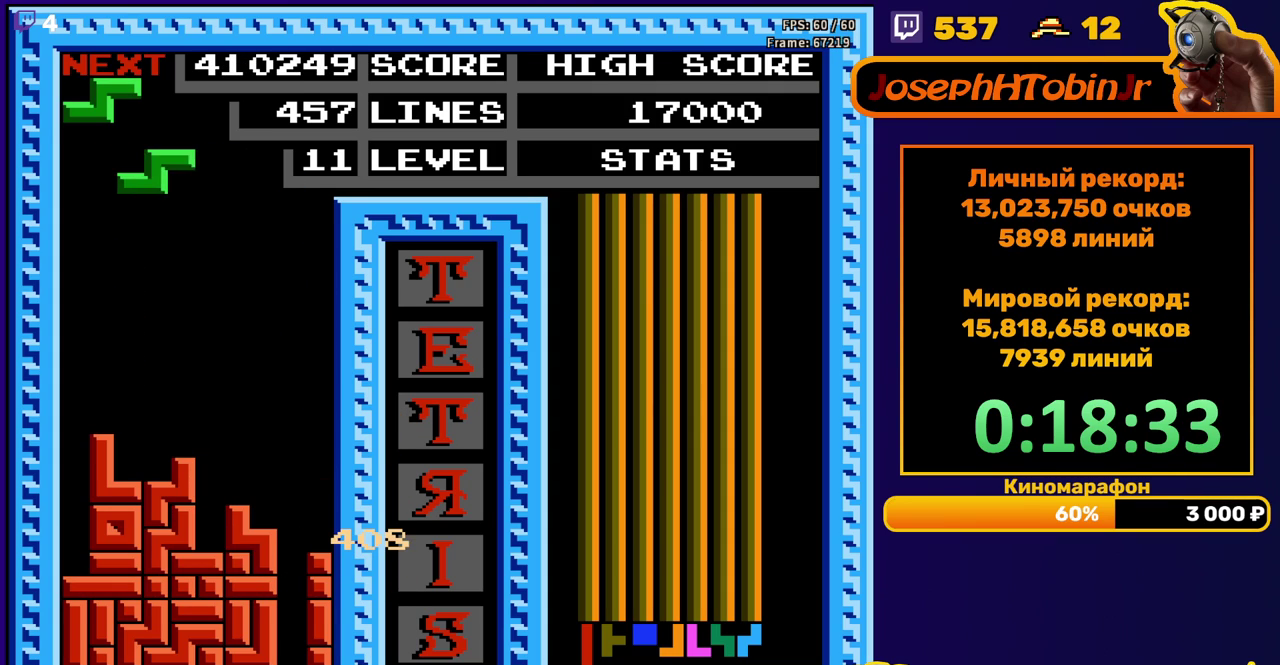
{"buttons": [], "events": [[67, "DPAD_DOWN", "down"], [450, "DPAD_DOWN", "up"]]}
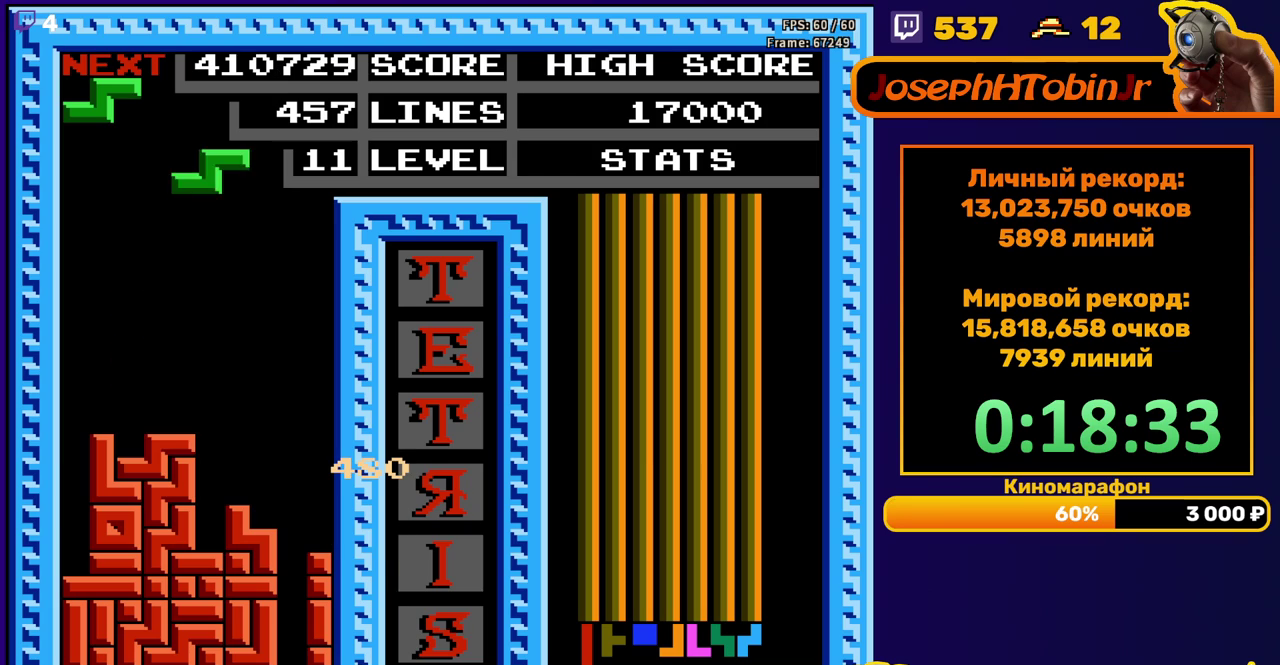
{"buttons": ["DPAD_DOWN"], "events": [[50, "DPAD_RIGHT", "down"], [67, "A", "down"], [150, "A", "up"], [233, "DPAD_RIGHT", "up"], [333, "DPAD_DOWN", "down"]]}
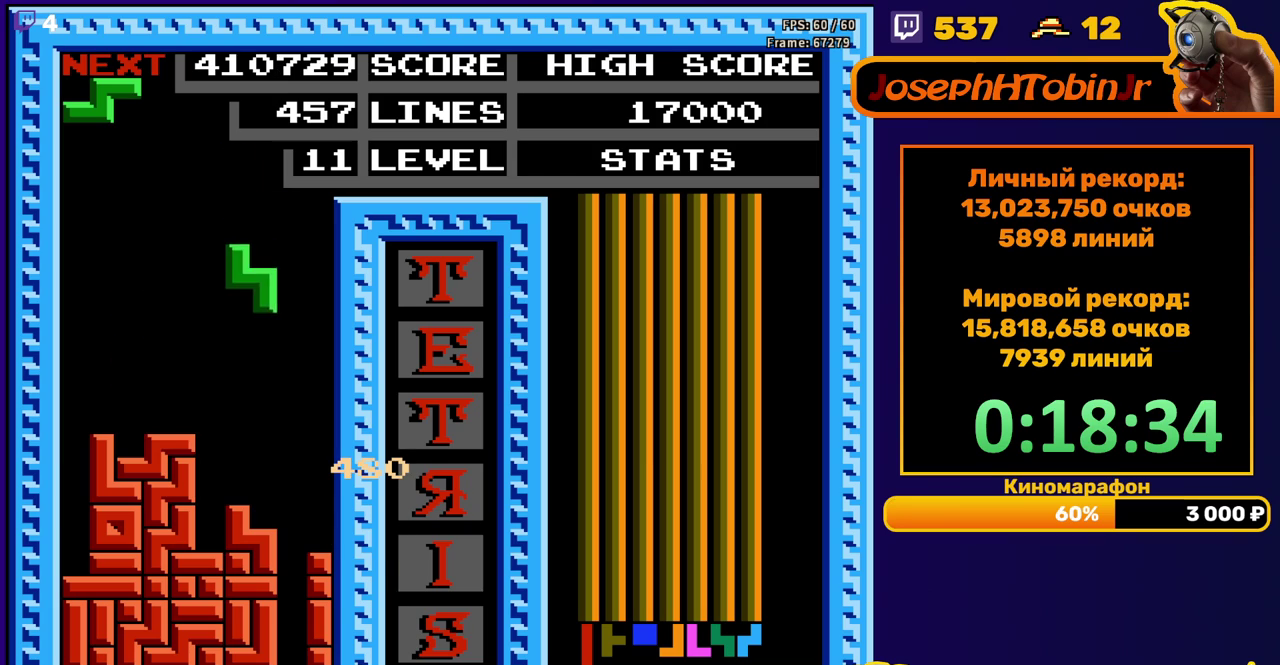
{"buttons": ["DPAD_RIGHT"], "events": [[233, "DPAD_DOWN", "up"], [300, "A", "down"], [333, "DPAD_RIGHT", "down"], [383, "DPAD_RIGHT", "up"], [400, "A", "up"], [450, "DPAD_RIGHT", "down"]]}
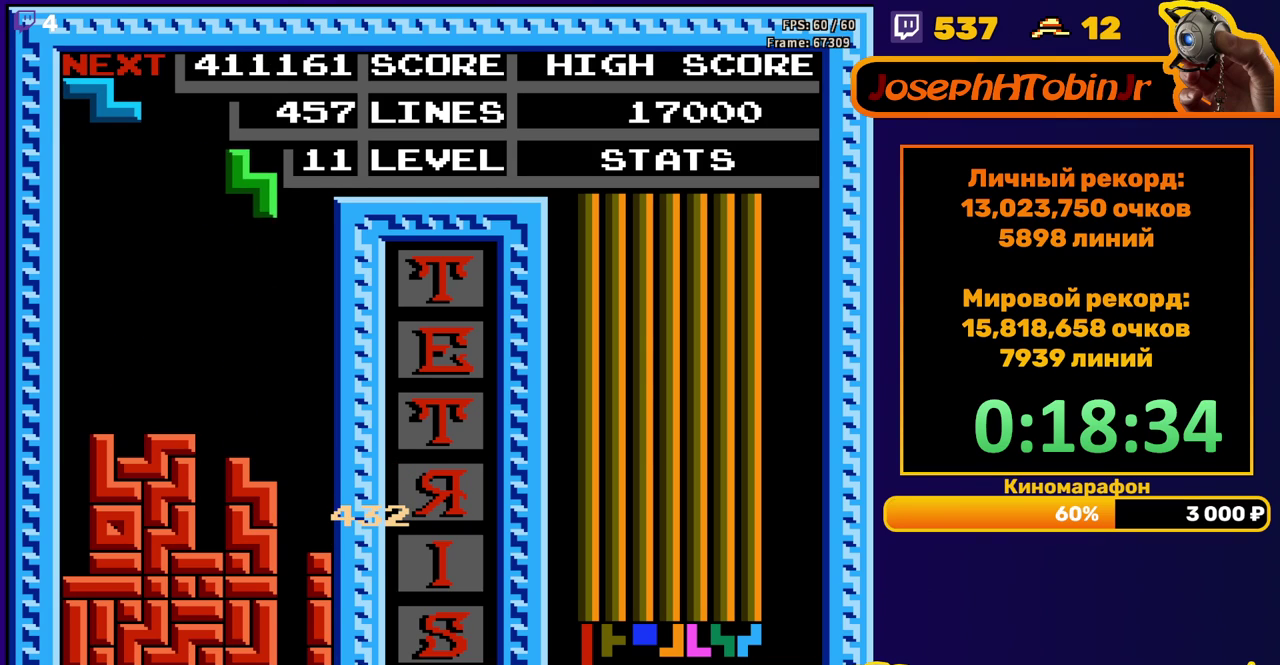
{"buttons": [], "events": [[17, "DPAD_RIGHT", "up"], [117, "DPAD_DOWN", "down"], [500, "DPAD_DOWN", "up"]]}
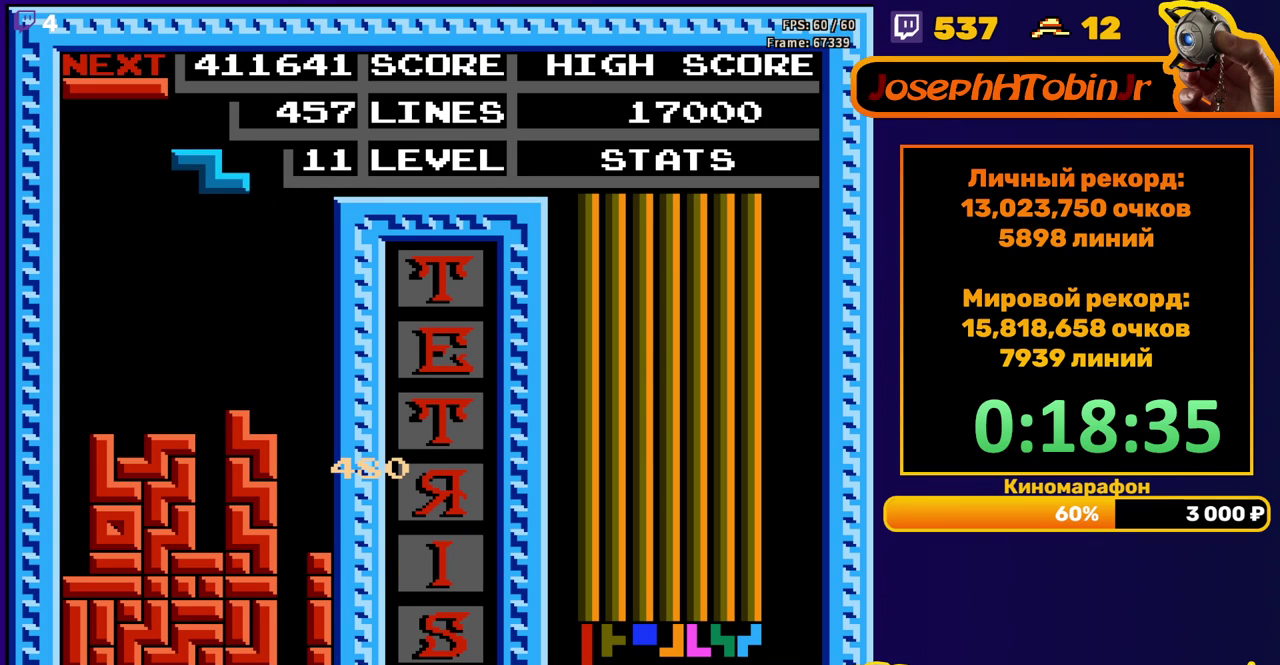
{"buttons": ["DPAD_DOWN"], "events": [[17, "A", "down"], [67, "DPAD_LEFT", "down"], [133, "A", "up"], [233, "DPAD_LEFT", "up"], [300, "DPAD_DOWN", "down"]]}
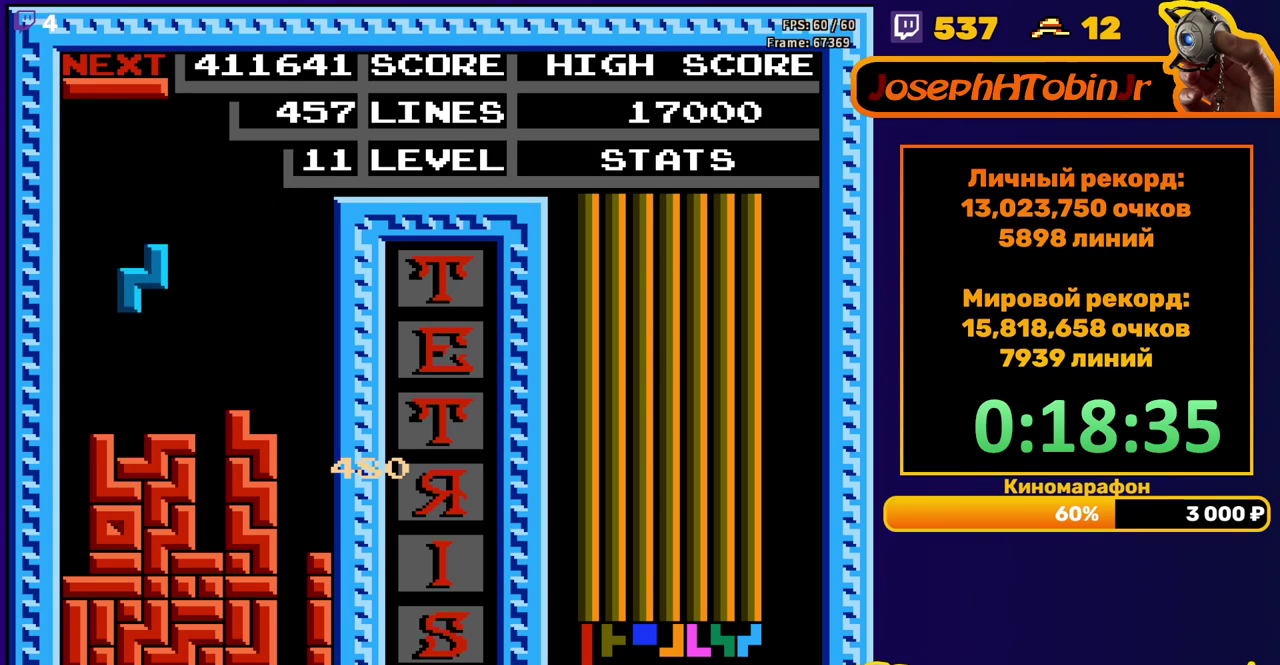
{"buttons": ["DPAD_DOWN"], "events": [[183, "DPAD_DOWN", "up"], [400, "A", "down"], [417, "DPAD_DOWN", "down"], [483, "A", "up"]]}
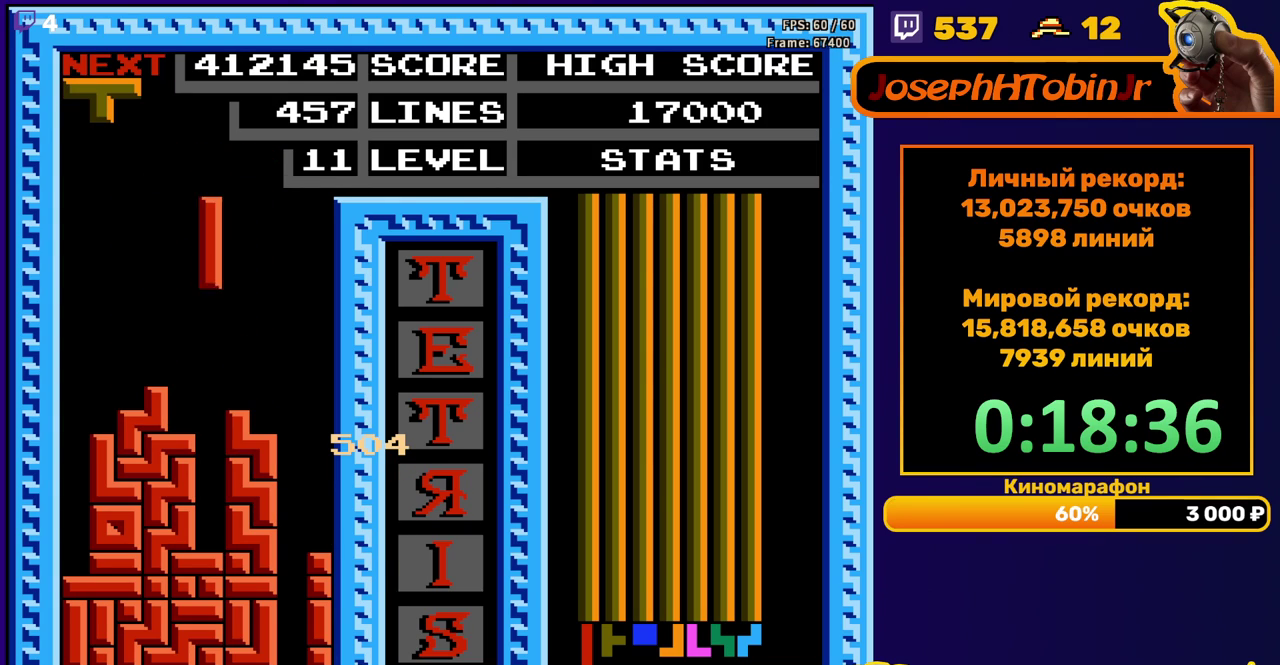
{"buttons": ["A", "DPAD_DOWN"], "events": [[367, "DPAD_DOWN", "up"], [400, "A", "down"], [500, "DPAD_DOWN", "down"]]}
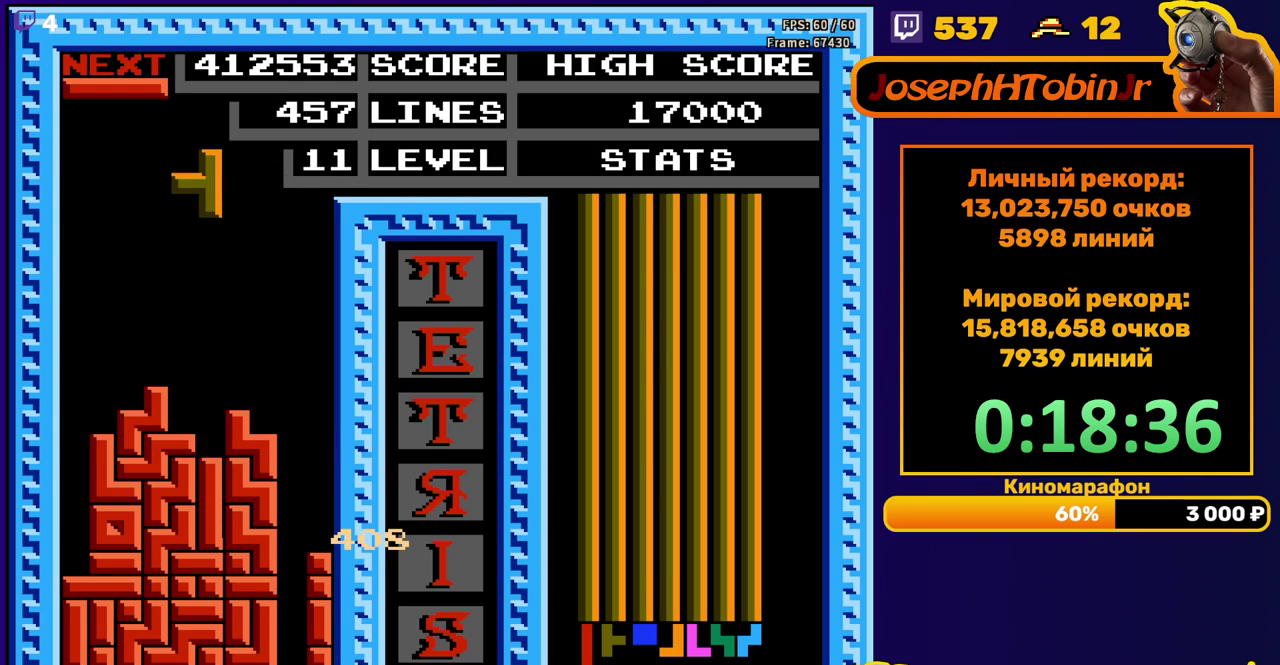
{"buttons": ["DPAD_LEFT"], "events": [[17, "A", "up"], [367, "DPAD_DOWN", "up"], [433, "DPAD_LEFT", "down"]]}
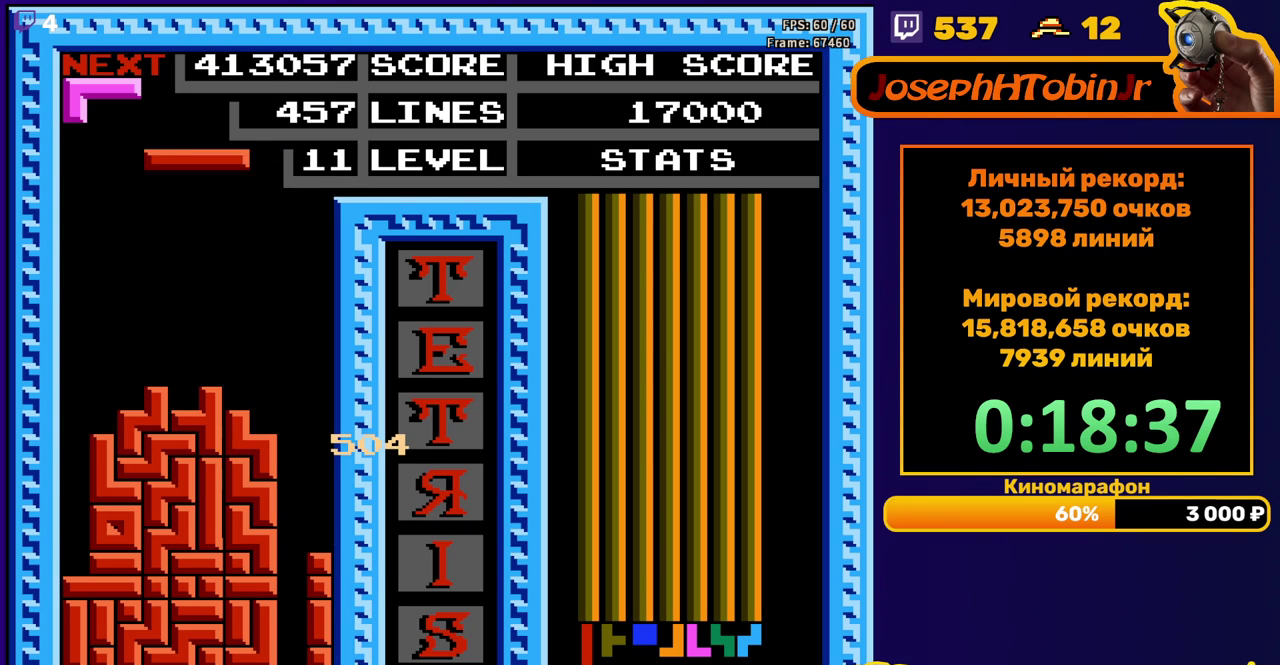
{"buttons": ["DPAD_DOWN"], "events": [[17, "B", "down"], [133, "B", "up"], [467, "DPAD_DOWN", "down"], [467, "DPAD_LEFT", "up"]]}
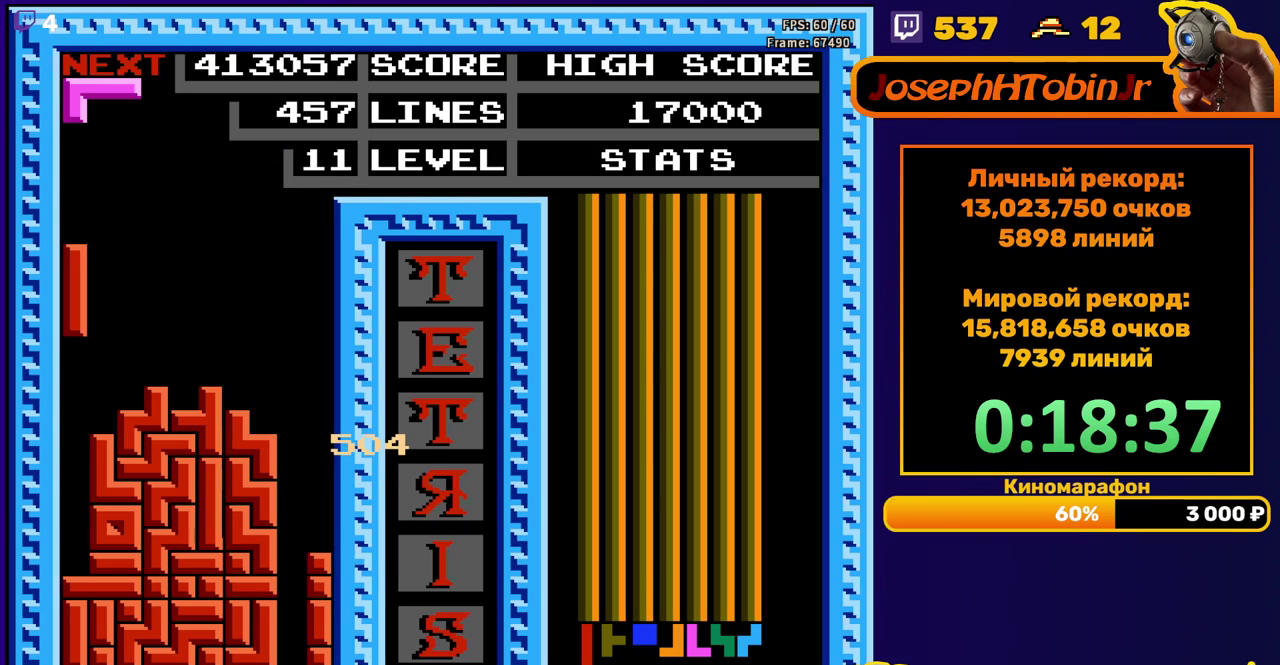
{"buttons": ["A", "DPAD_RIGHT"], "events": [[317, "DPAD_DOWN", "up"], [383, "DPAD_RIGHT", "down"], [467, "A", "down"]]}
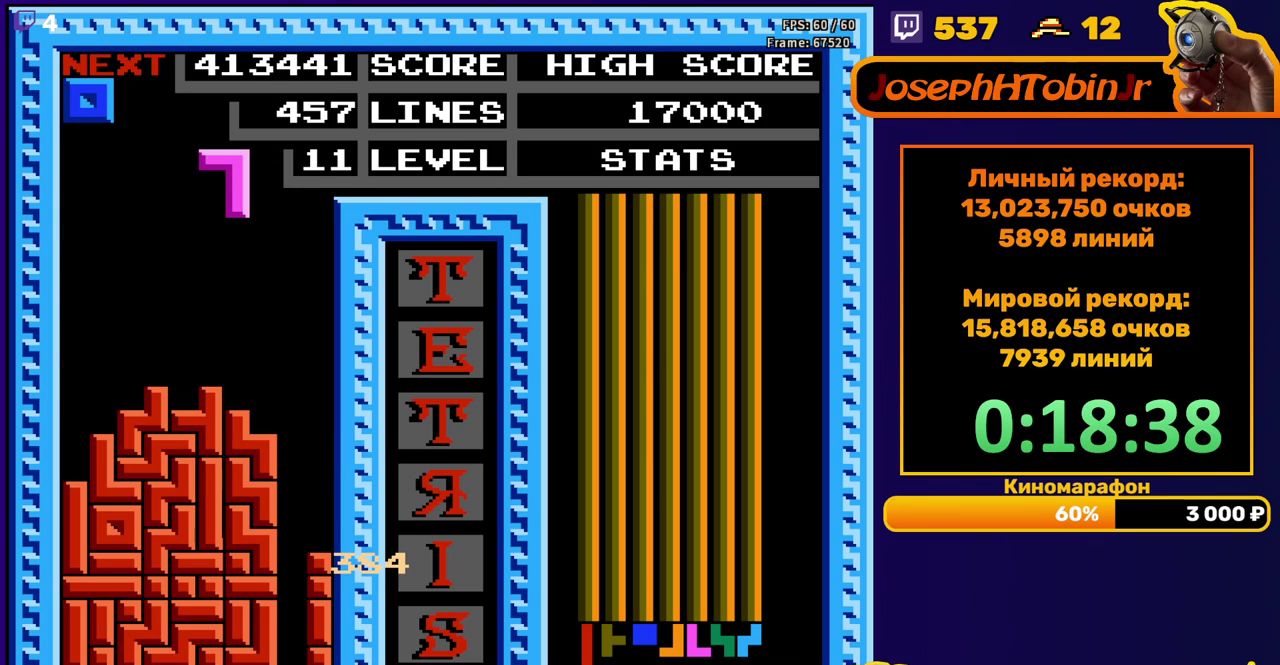
{"buttons": ["DPAD_DOWN"], "events": [[83, "A", "up"], [333, "DPAD_RIGHT", "up"], [350, "DPAD_DOWN", "down"]]}
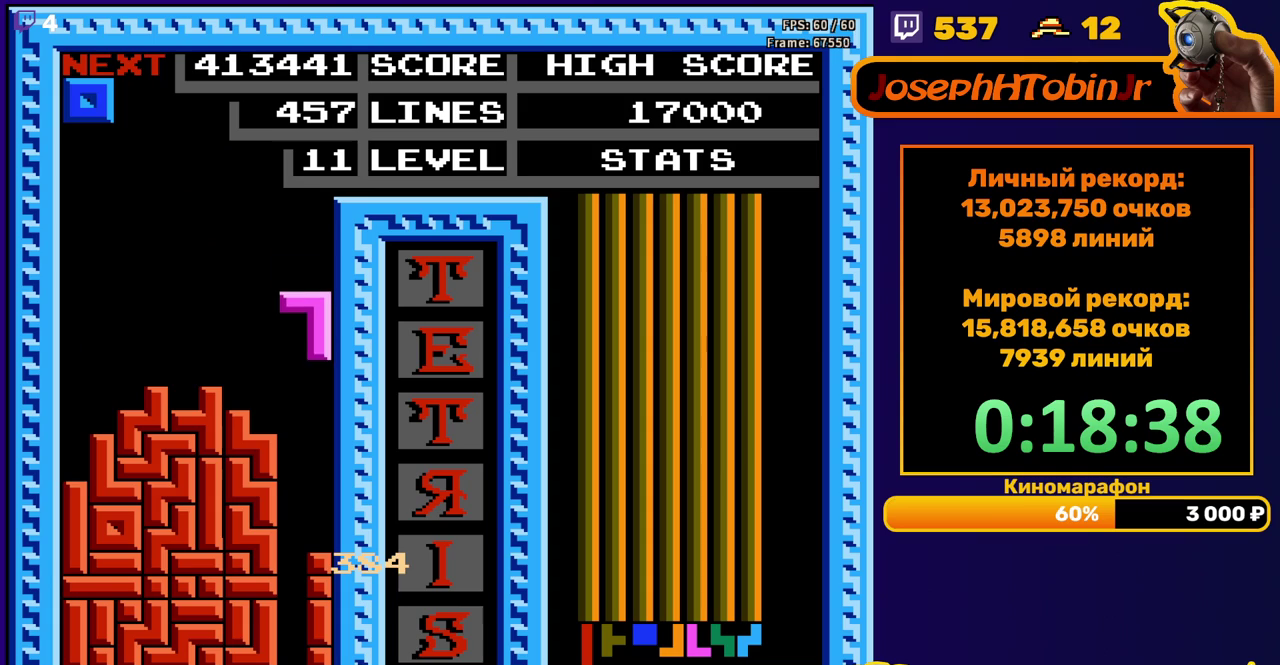
{"buttons": [], "events": [[283, "DPAD_DOWN", "up"]]}
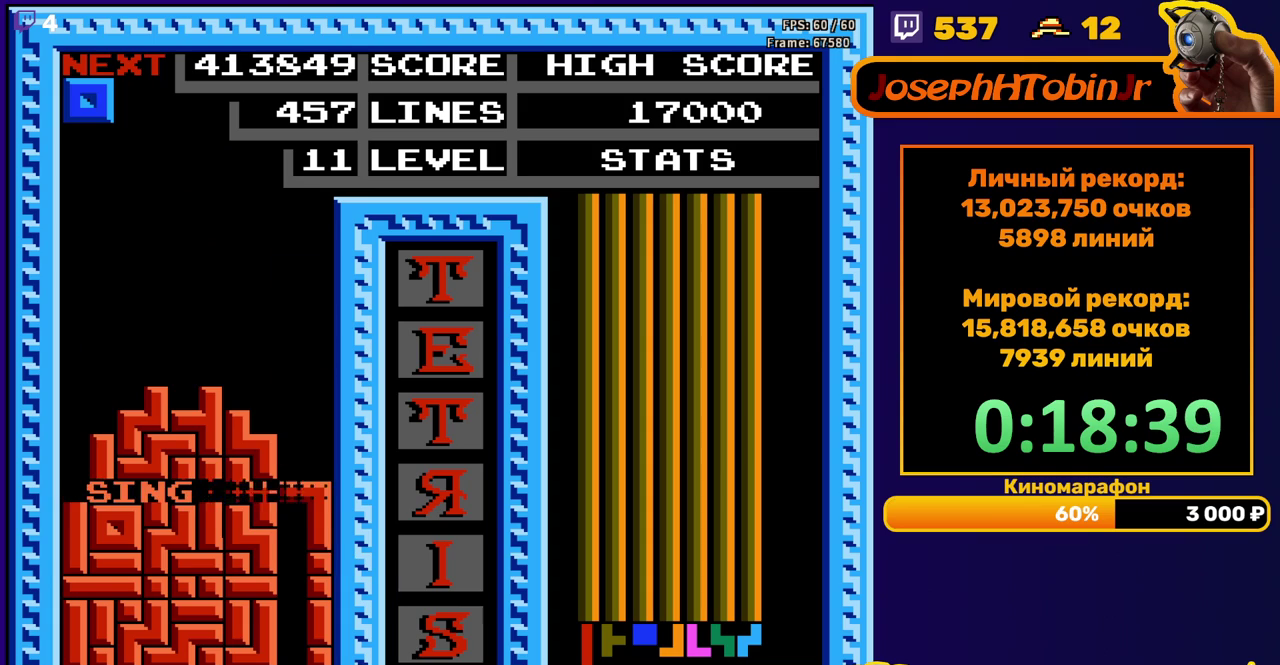
{"buttons": ["DPAD_RIGHT"], "events": [[217, "DPAD_RIGHT", "down"]]}
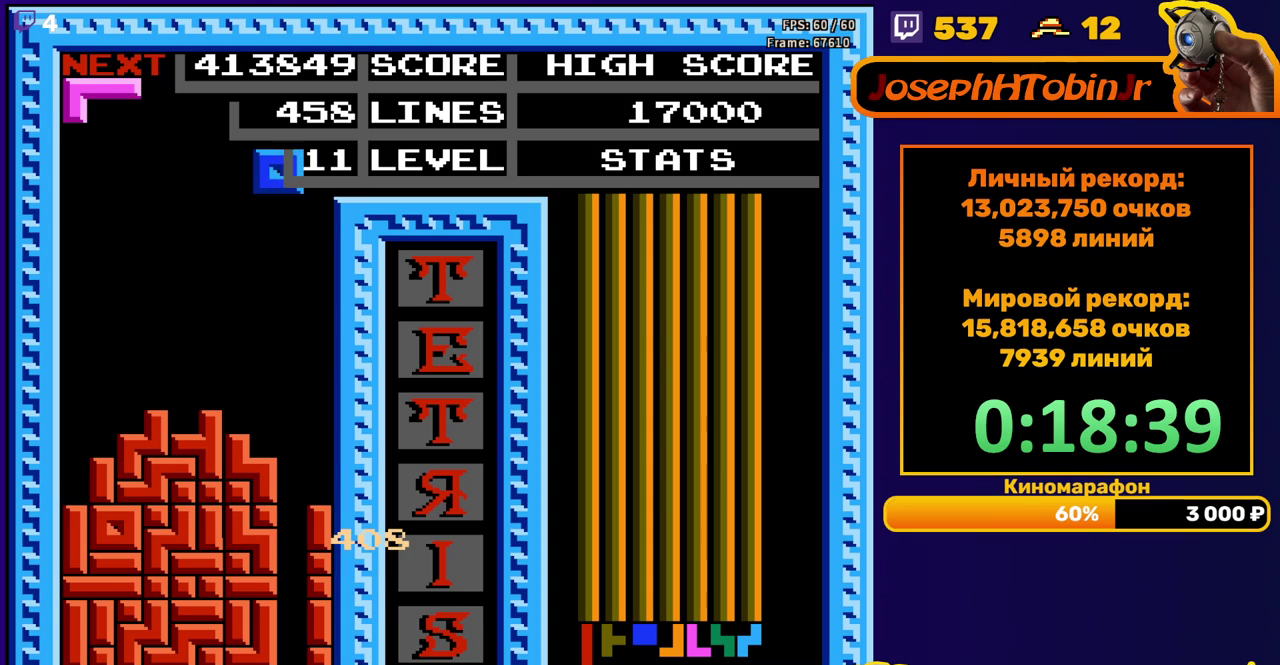
{"buttons": ["DPAD_DOWN"], "events": [[150, "DPAD_RIGHT", "up"], [167, "DPAD_DOWN", "down"]]}
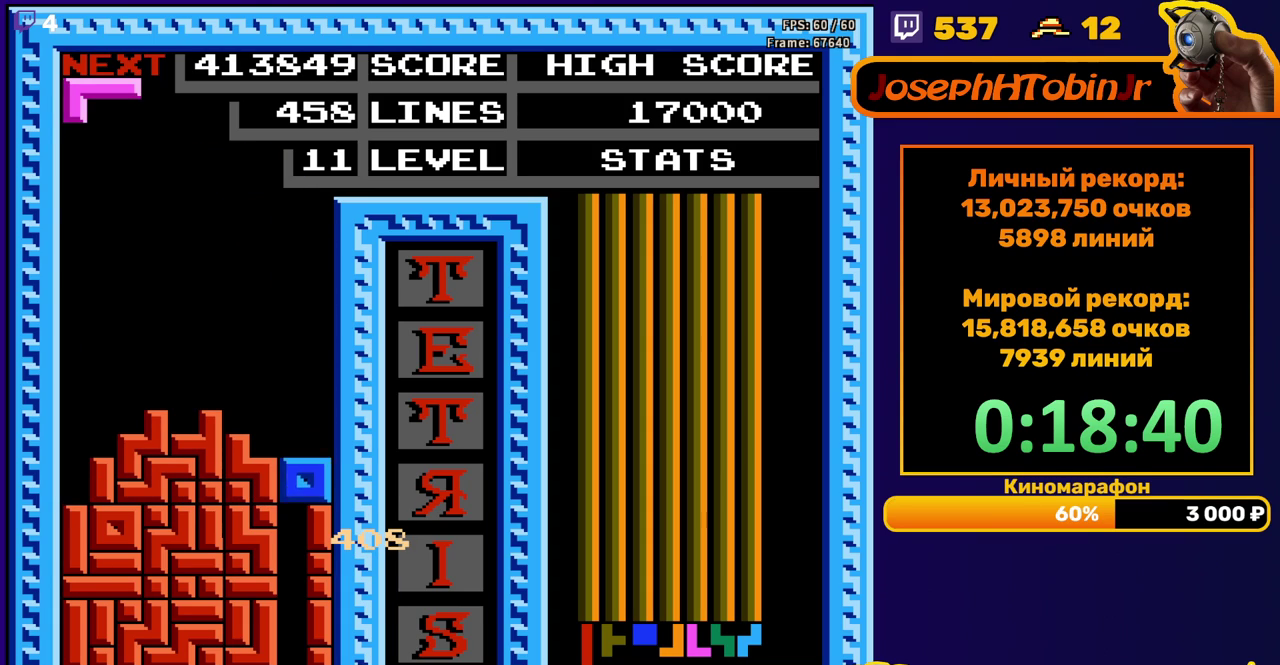
{"buttons": [], "events": [[33, "DPAD_DOWN", "up"], [133, "DPAD_RIGHT", "down"], [350, "A", "down"], [450, "A", "up"], [500, "DPAD_RIGHT", "up"]]}
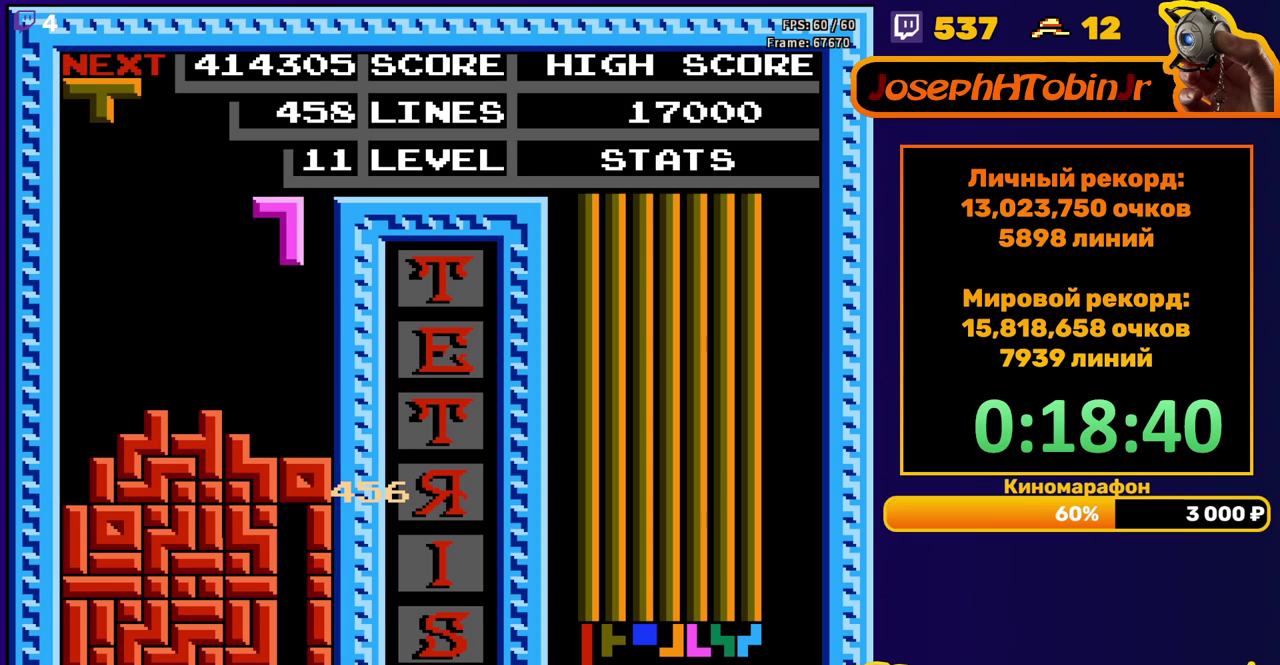
{"buttons": ["A", "DPAD_RIGHT"], "events": [[17, "A", "down"], [33, "DPAD_DOWN", "down"], [133, "A", "up"], [367, "DPAD_DOWN", "up"], [467, "A", "down"], [467, "DPAD_RIGHT", "down"]]}
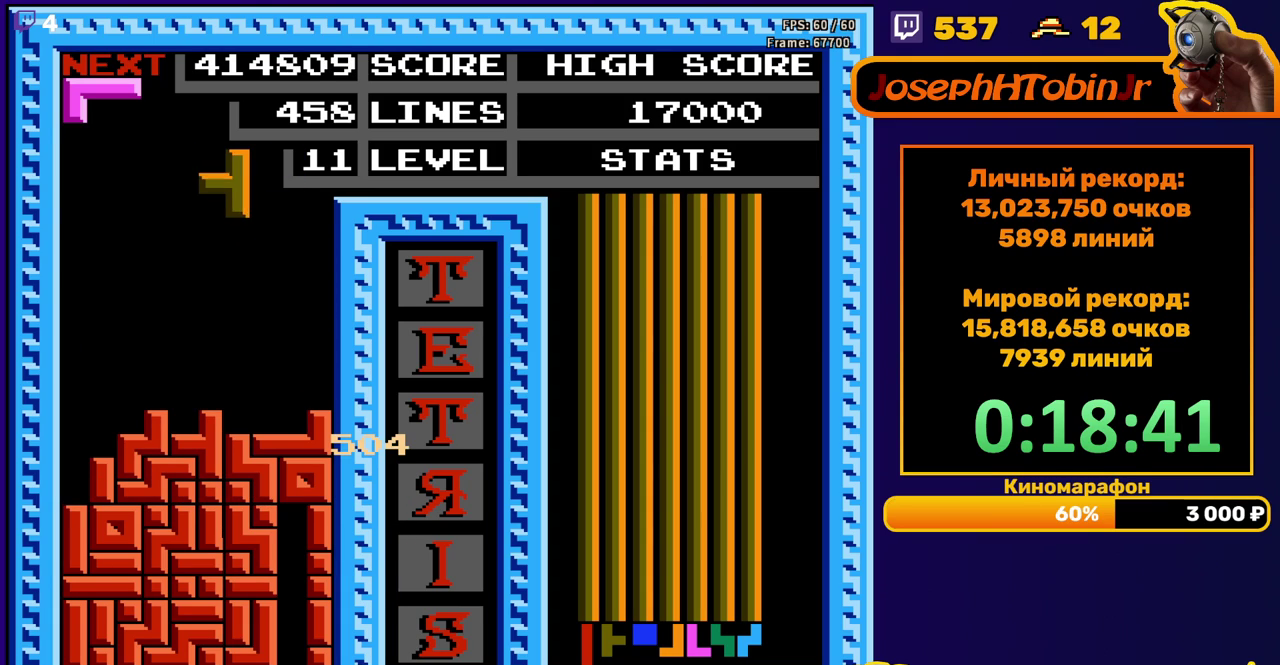
{"buttons": ["DPAD_DOWN"], "events": [[17, "DPAD_RIGHT", "up"], [50, "A", "up"], [100, "DPAD_RIGHT", "down"], [117, "A", "down"], [167, "DPAD_RIGHT", "up"], [200, "A", "up"], [283, "DPAD_DOWN", "down"]]}
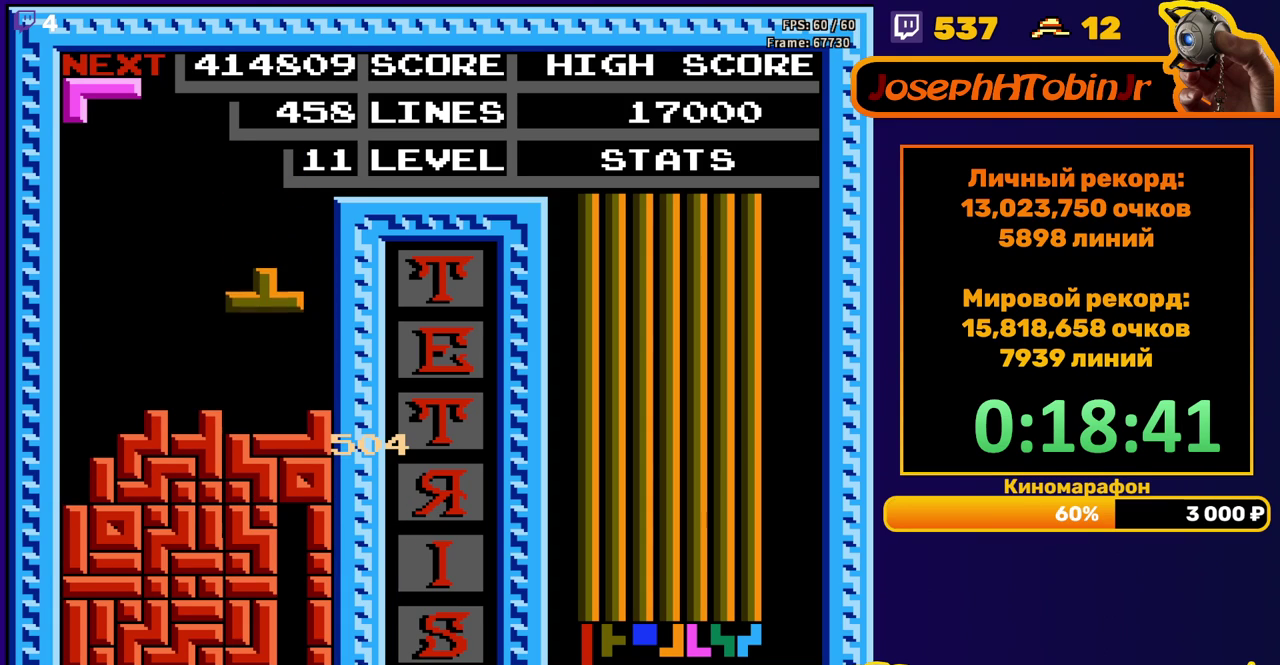
{"buttons": ["DPAD_DOWN"], "events": [[150, "DPAD_DOWN", "up"], [217, "DPAD_DOWN", "down"]]}
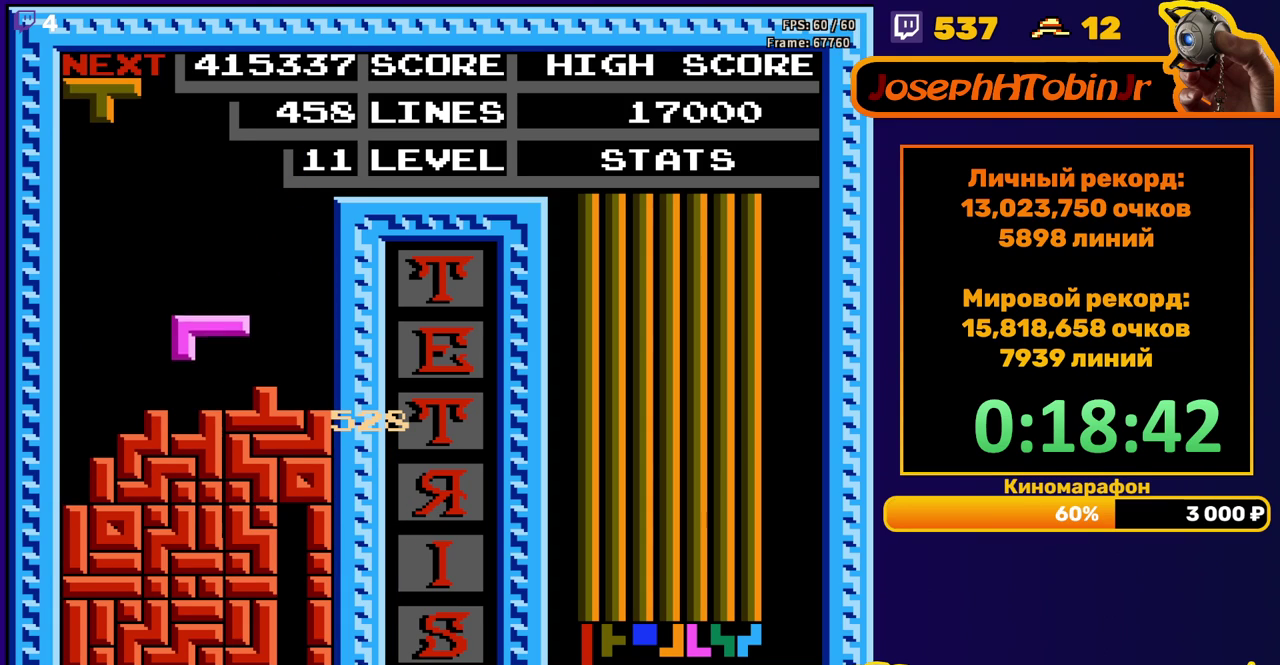
{"buttons": [], "events": [[100, "DPAD_DOWN", "up"], [167, "DPAD_LEFT", "down"], [383, "B", "down"], [433, "DPAD_LEFT", "up"], [483, "B", "up"]]}
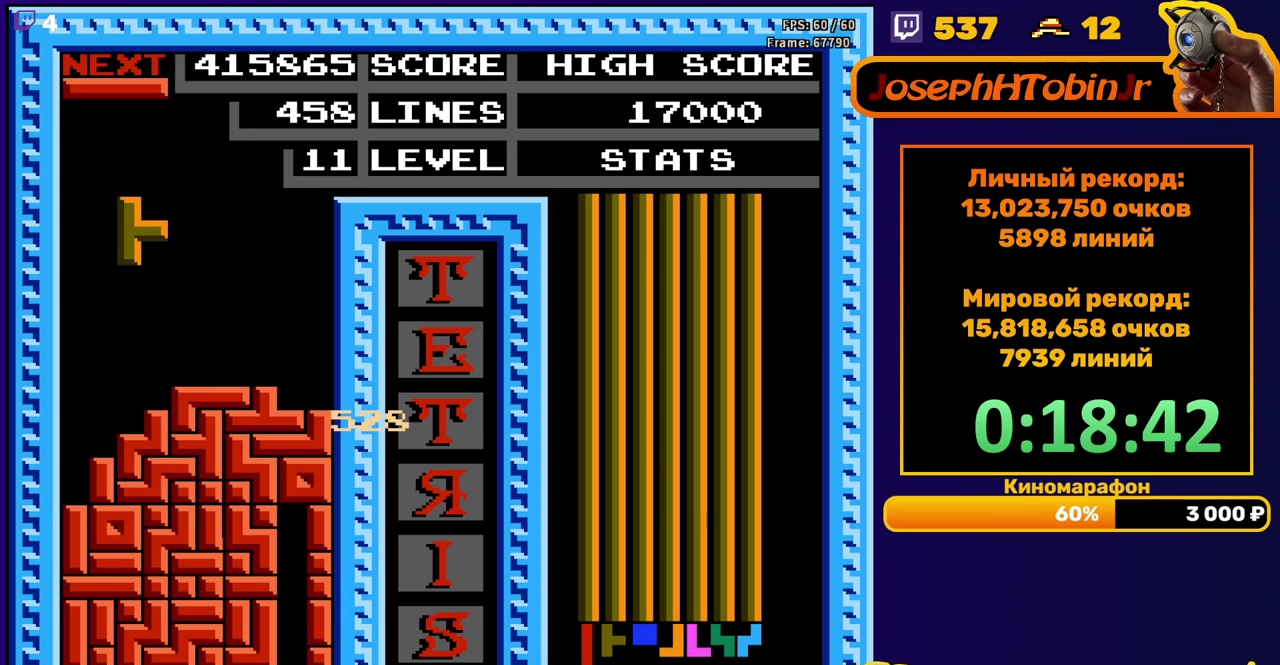
{"buttons": ["DPAD_DOWN"], "events": [[117, "DPAD_LEFT", "down"], [217, "DPAD_LEFT", "up"], [250, "DPAD_DOWN", "down"]]}
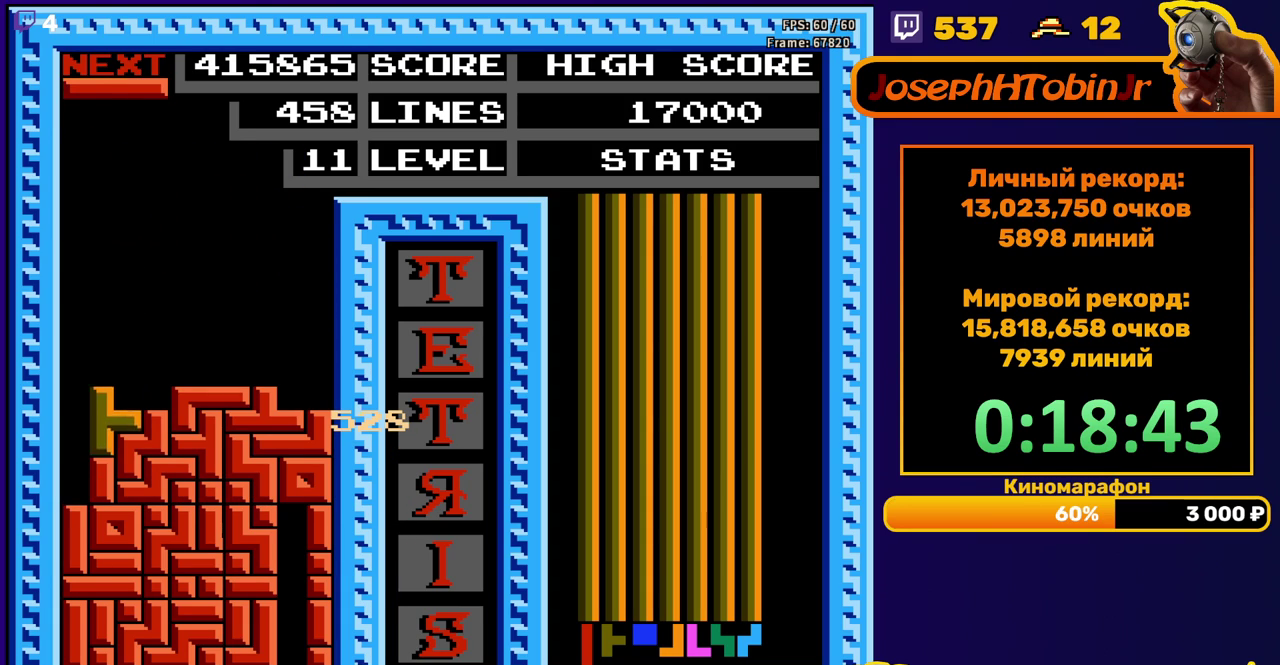
{"buttons": ["DPAD_LEFT"], "events": [[33, "DPAD_DOWN", "up"], [100, "DPAD_LEFT", "down"], [167, "B", "down"], [283, "B", "up"]]}
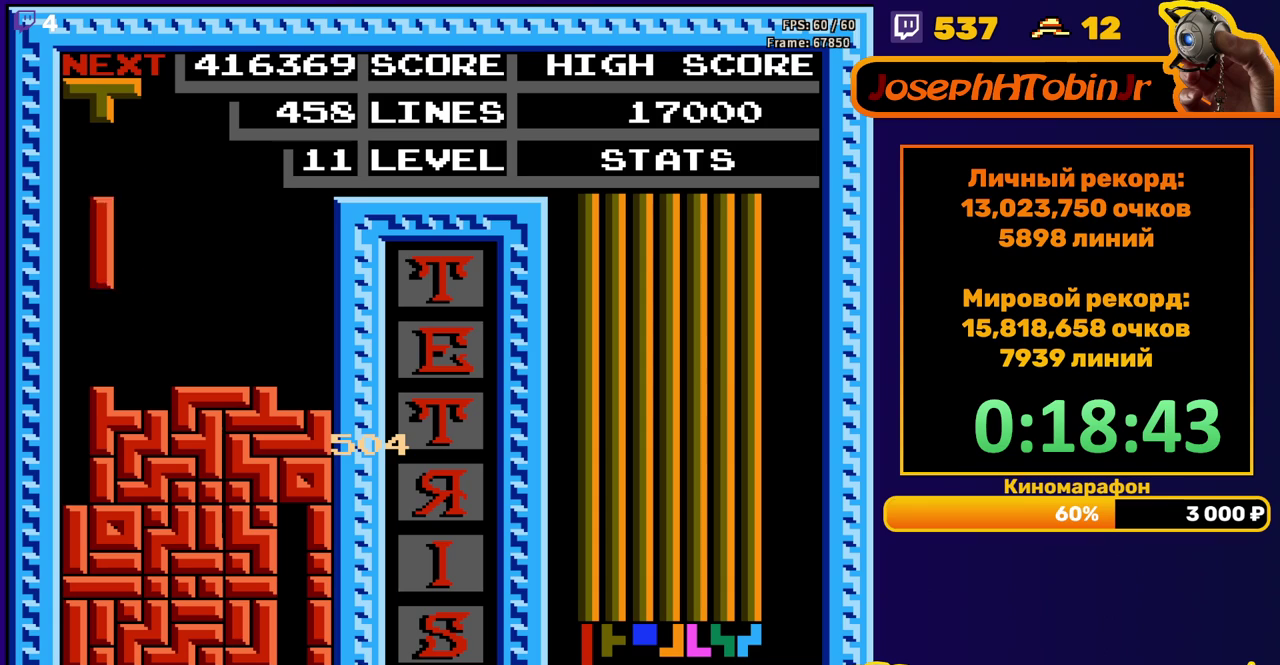
{"buttons": ["DPAD_DOWN"], "events": [[150, "DPAD_DOWN", "down"], [150, "DPAD_LEFT", "up"]]}
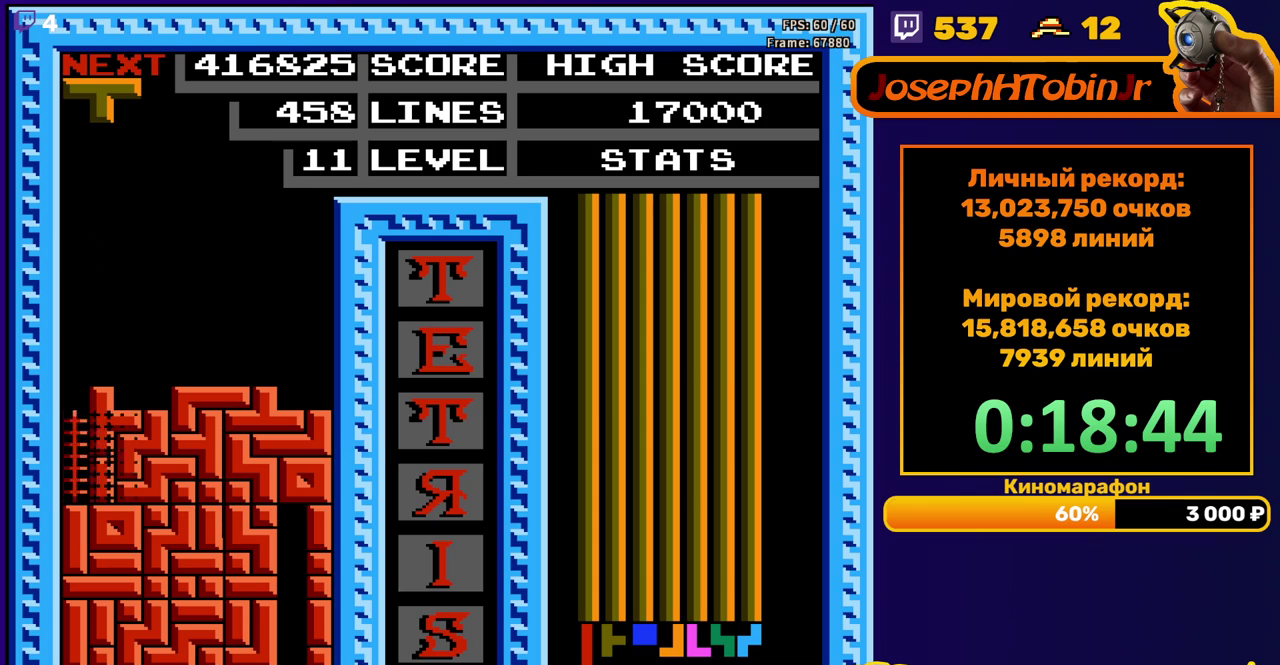
{"buttons": ["DPAD_LEFT"], "events": [[83, "DPAD_DOWN", "up"], [433, "DPAD_LEFT", "down"]]}
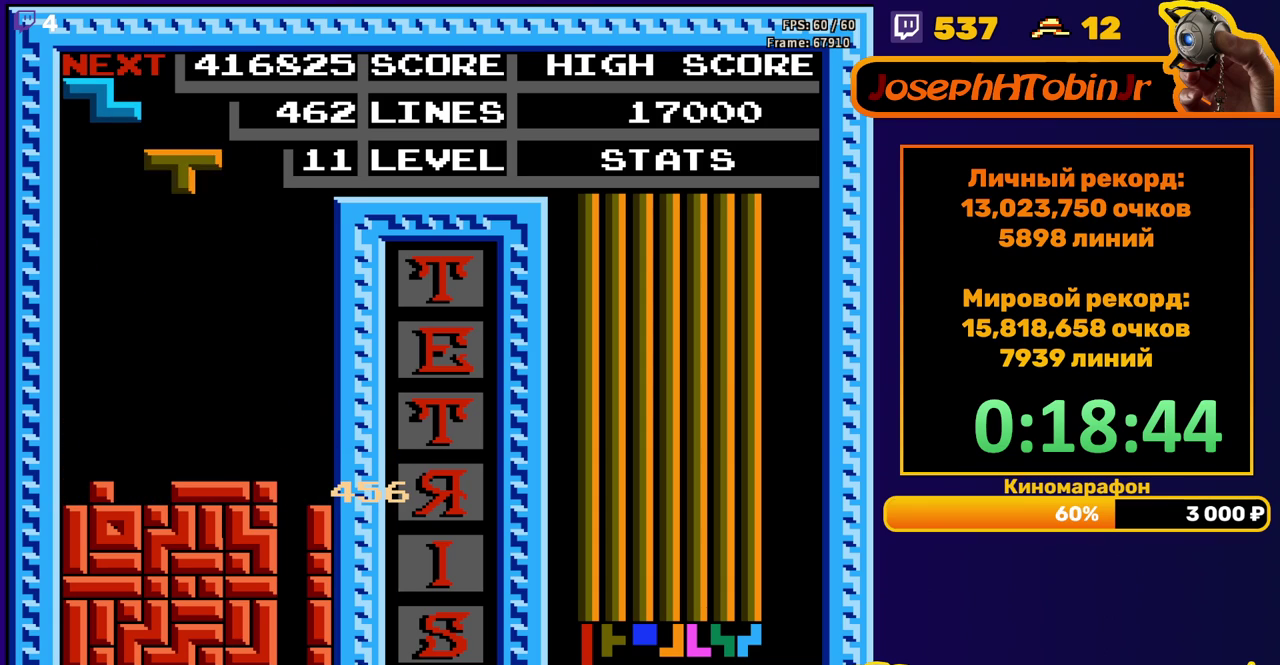
{"buttons": ["DPAD_DOWN"], "events": [[33, "B", "down"], [117, "B", "up"], [417, "DPAD_DOWN", "down"], [417, "DPAD_LEFT", "up"]]}
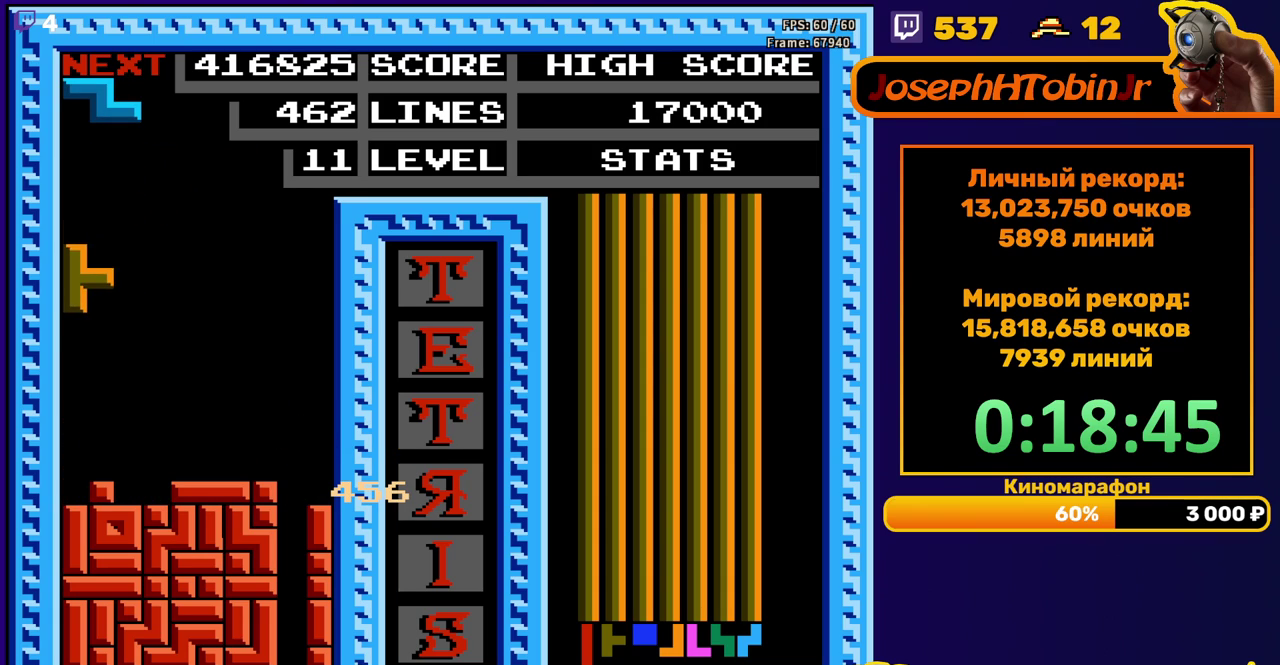
{"buttons": ["DPAD_DOWN"], "events": [[283, "DPAD_DOWN", "up"], [350, "A", "down"], [350, "DPAD_LEFT", "down"], [433, "A", "up"], [433, "DPAD_LEFT", "up"], [483, "DPAD_DOWN", "down"]]}
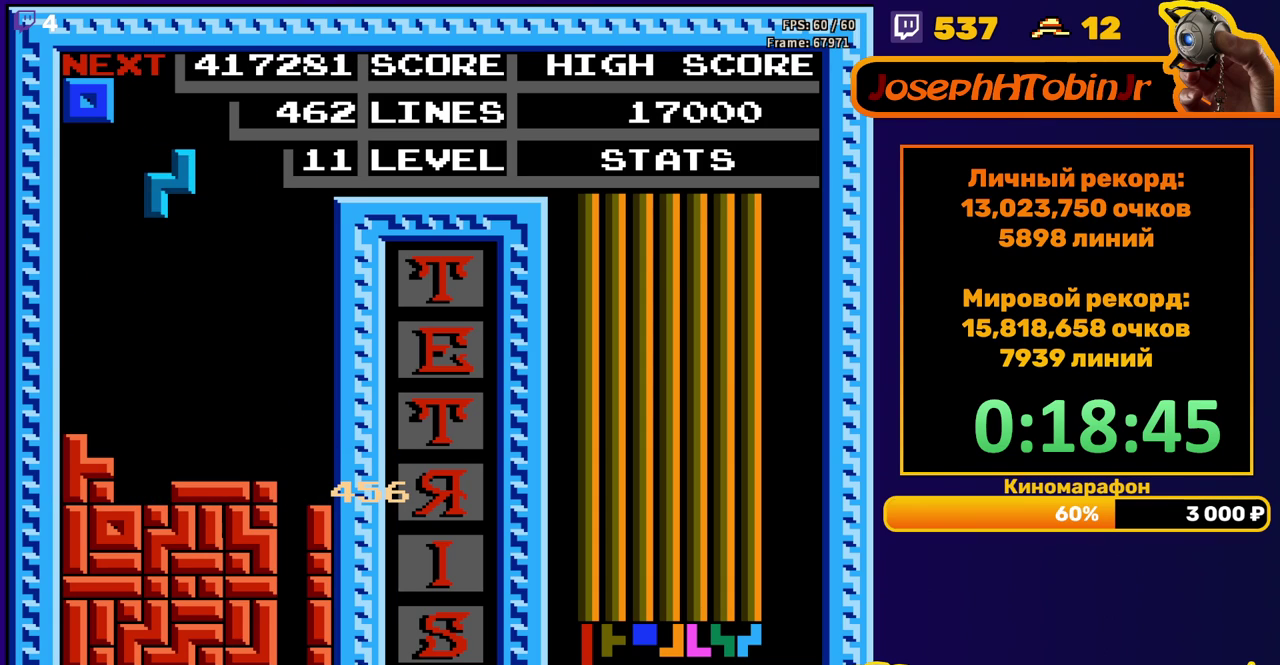
{"buttons": ["DPAD_RIGHT"], "events": [[417, "DPAD_DOWN", "up"], [483, "DPAD_RIGHT", "down"]]}
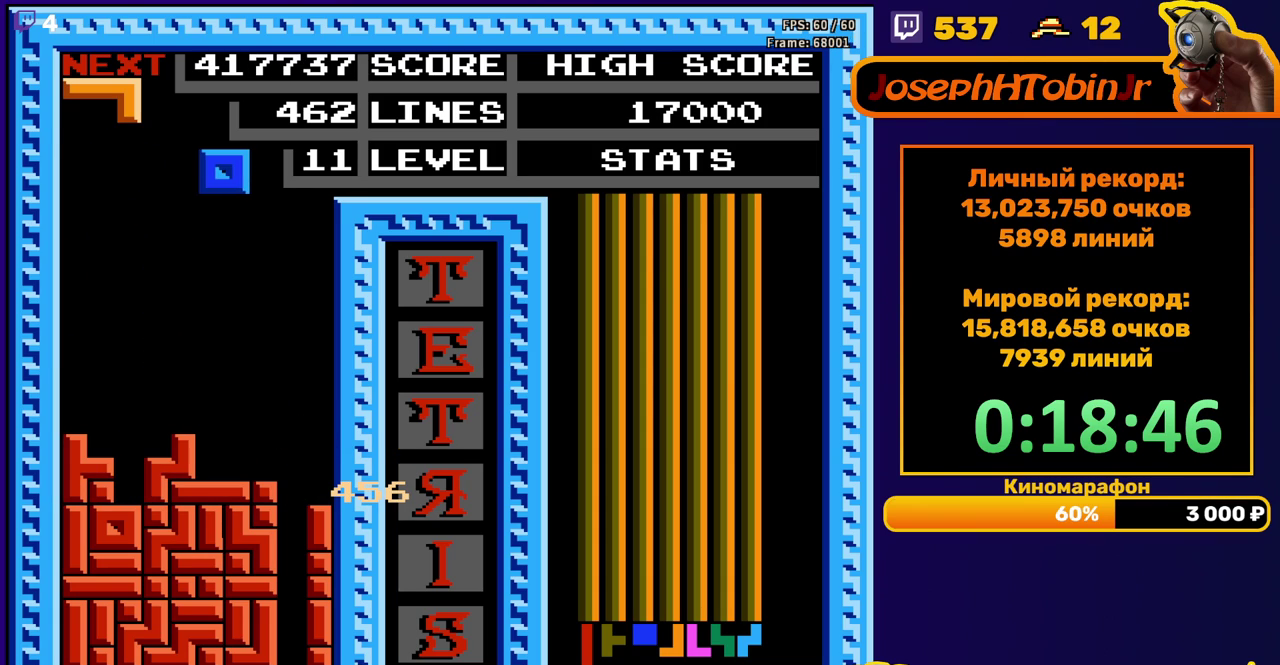
{"buttons": ["DPAD_DOWN"], "events": [[50, "DPAD_RIGHT", "up"], [167, "DPAD_DOWN", "down"]]}
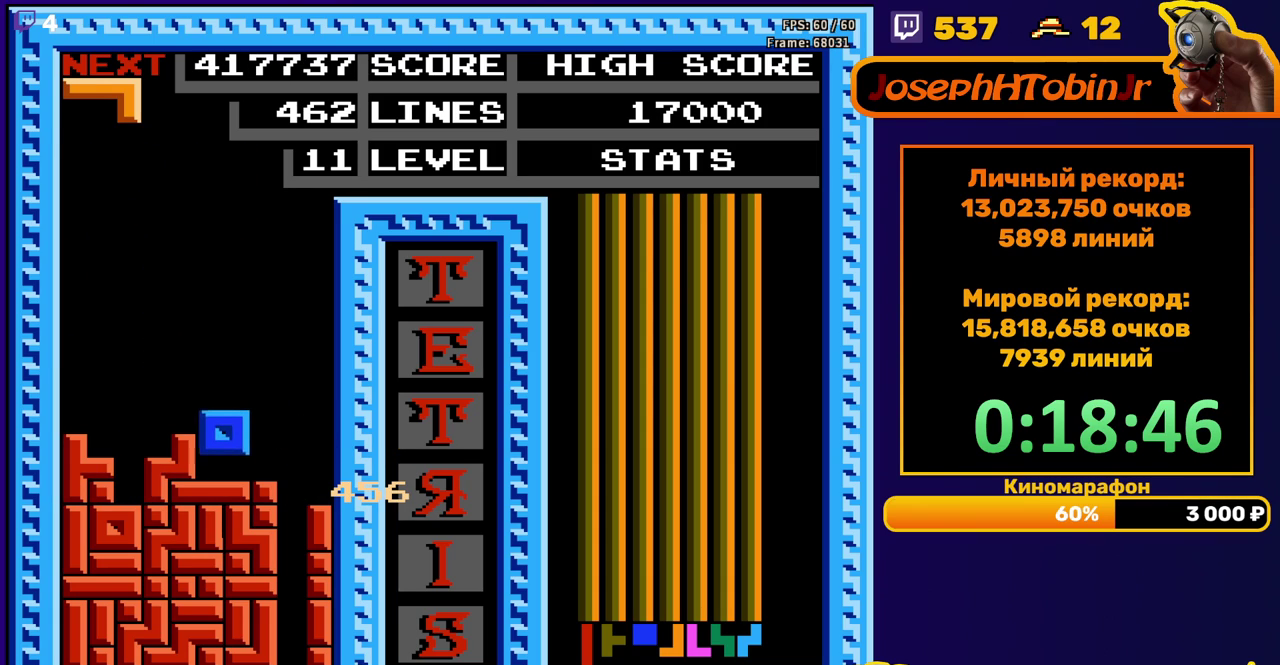
{"buttons": ["DPAD_DOWN"], "events": [[67, "DPAD_DOWN", "up"], [150, "B", "down"], [150, "DPAD_LEFT", "down"], [250, "B", "up"], [367, "DPAD_LEFT", "up"], [433, "DPAD_DOWN", "down"]]}
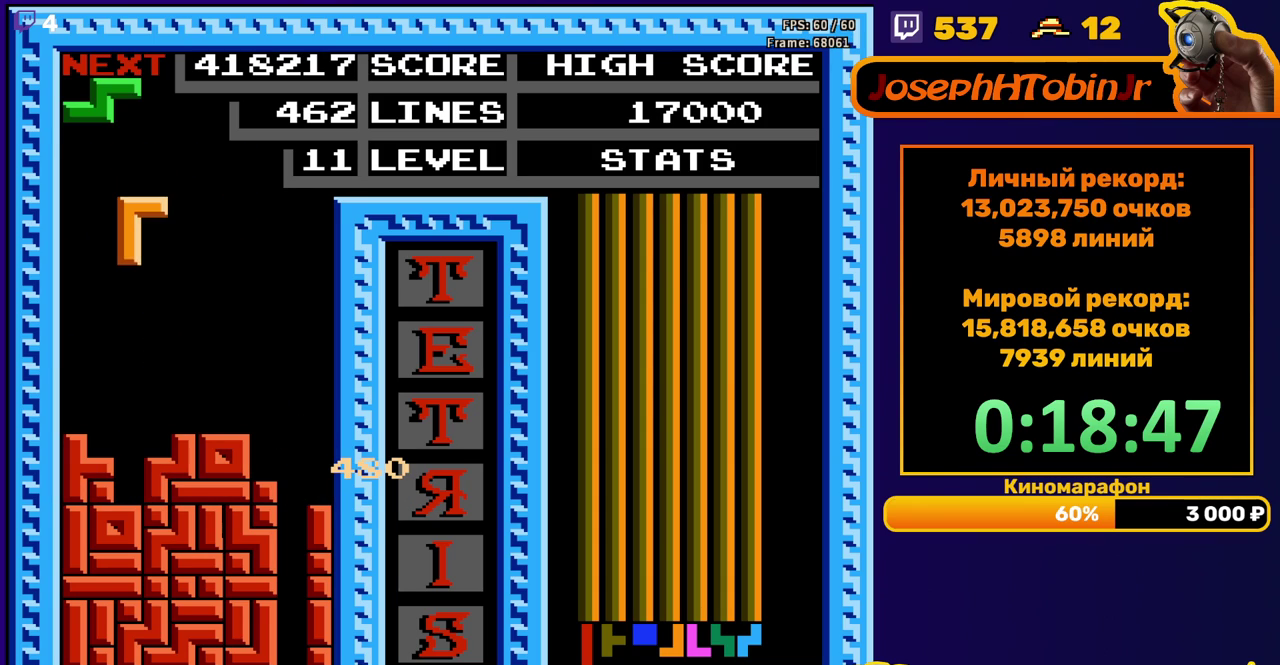
{"buttons": ["A", "DPAD_LEFT"], "events": [[300, "DPAD_DOWN", "up"], [367, "DPAD_LEFT", "down"], [417, "A", "down"]]}
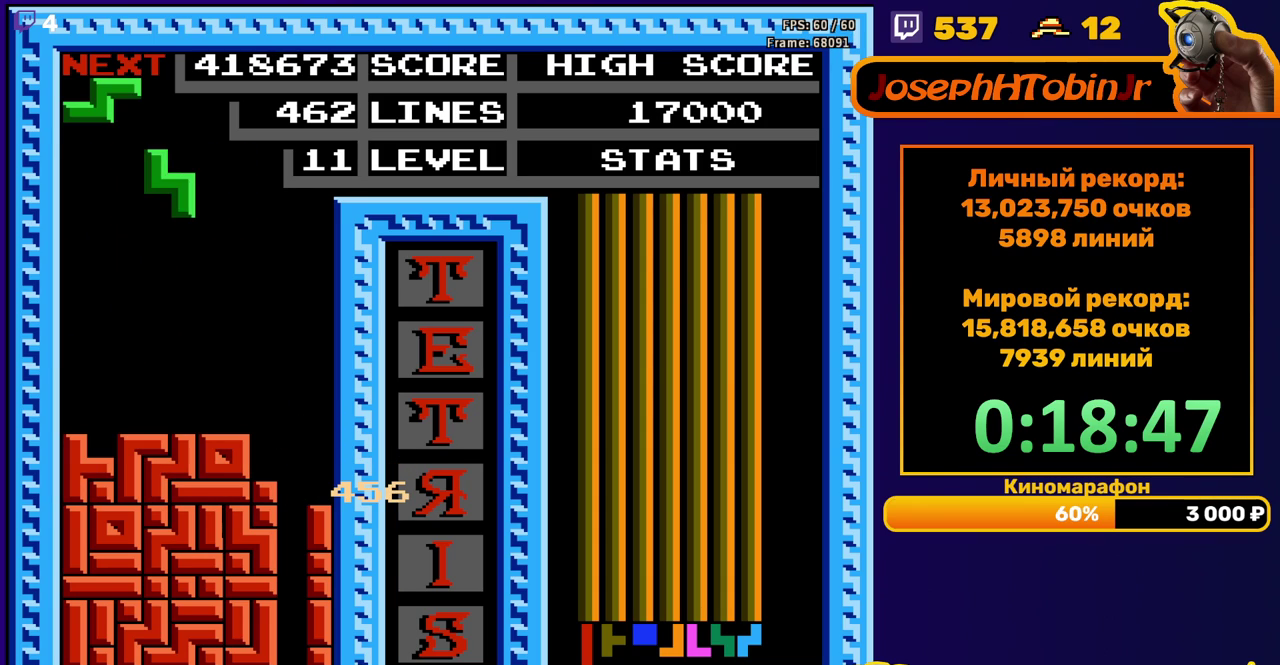
{"buttons": ["DPAD_DOWN"], "events": [[17, "A", "up"], [283, "DPAD_LEFT", "up"], [300, "DPAD_DOWN", "down"]]}